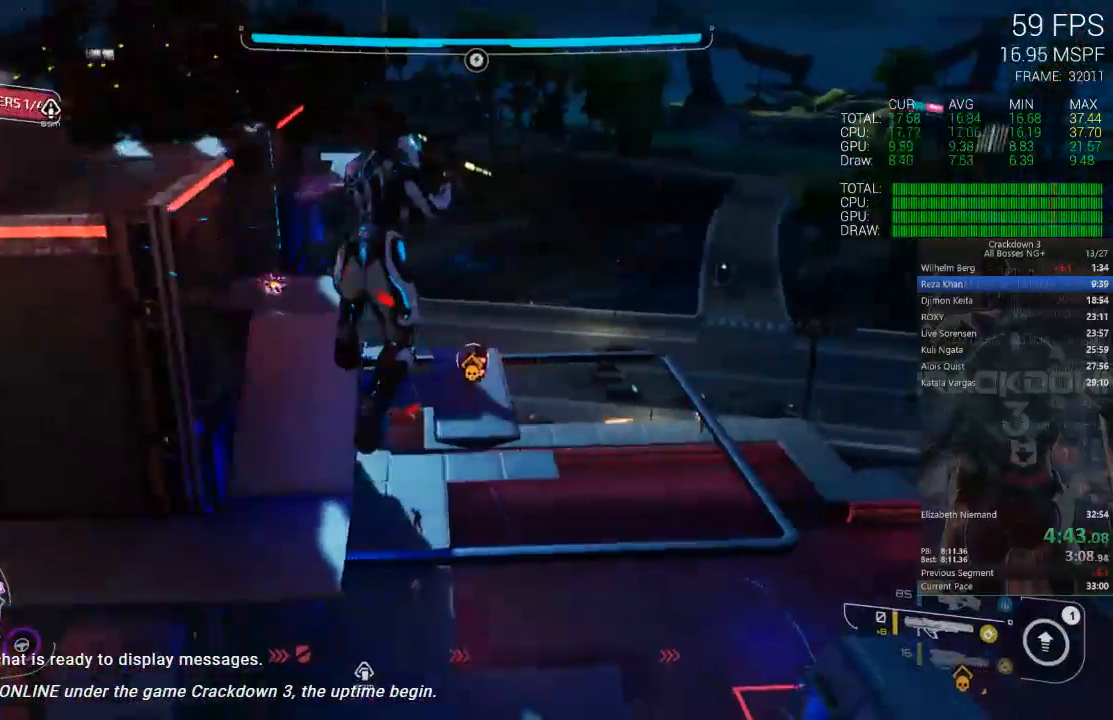
Gameplay with a controller (Xbox layout); each line is a JSON object with the inputs held at the frame after it (dt_ms = milliseconds from this image to that frame). "events" lists button and stick changes between this image and that frame as [ms after this image, input, new state], when the widget could be followed in between. Not read: SELECT START.
{"dt_ms": 500, "buttons": ["L2", "R2"], "left_stick": "down-right", "right_stick": "center", "events": [[83, "left_stick", "down-right"], [300, "R2", "down"], [417, "R2", "up"], [500, "R2", "down"]]}
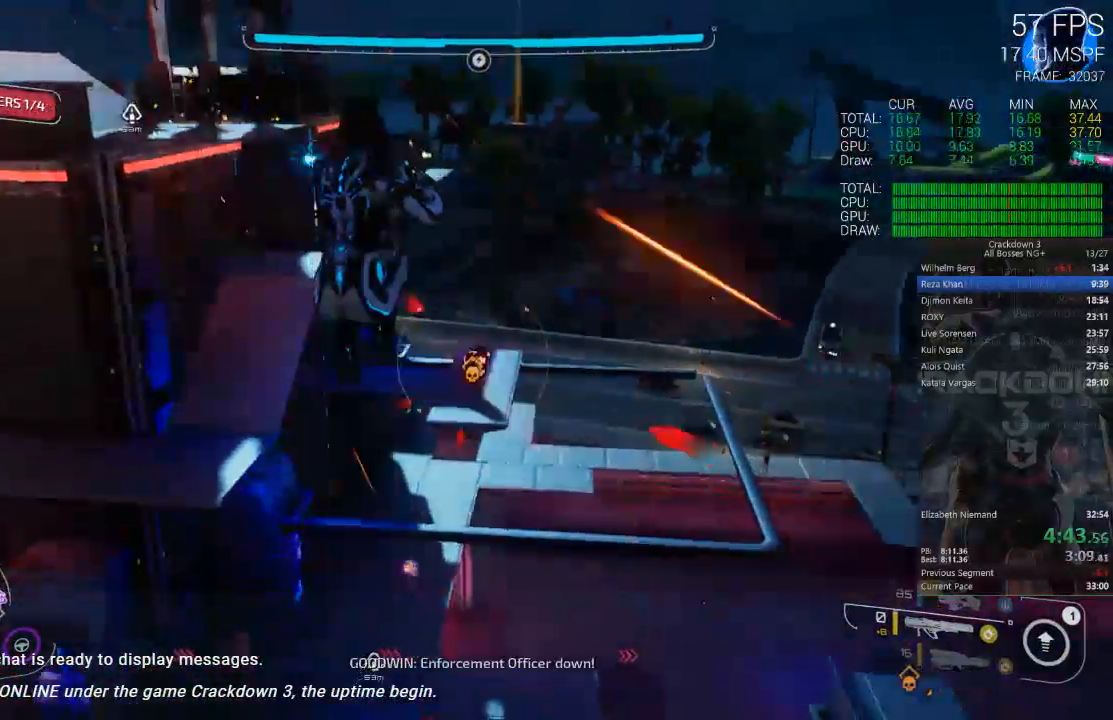
{"dt_ms": 500, "buttons": ["L2", "R2"], "left_stick": "right", "right_stick": "center"}
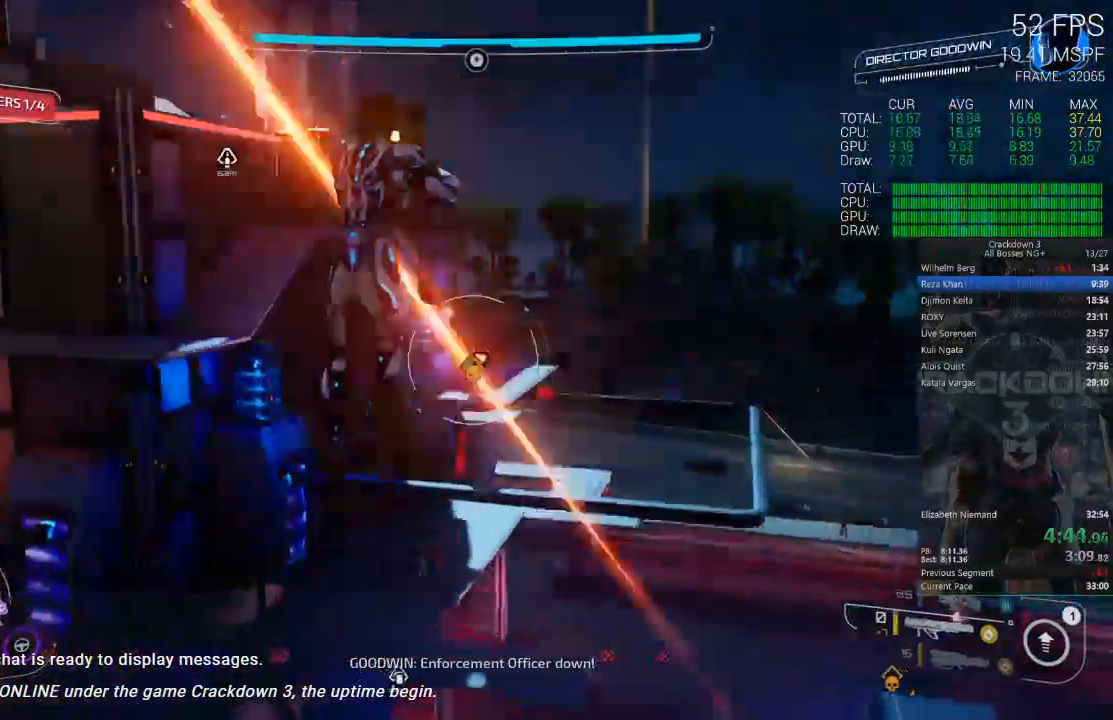
{"dt_ms": 500, "buttons": [], "left_stick": "down-right", "right_stick": "down-right", "events": [[50, "R2", "up"], [117, "L2", "up"], [167, "A", "down"], [167, "left_stick", "down-right"], [250, "A", "up"], [400, "right_stick", "down-right"]]}
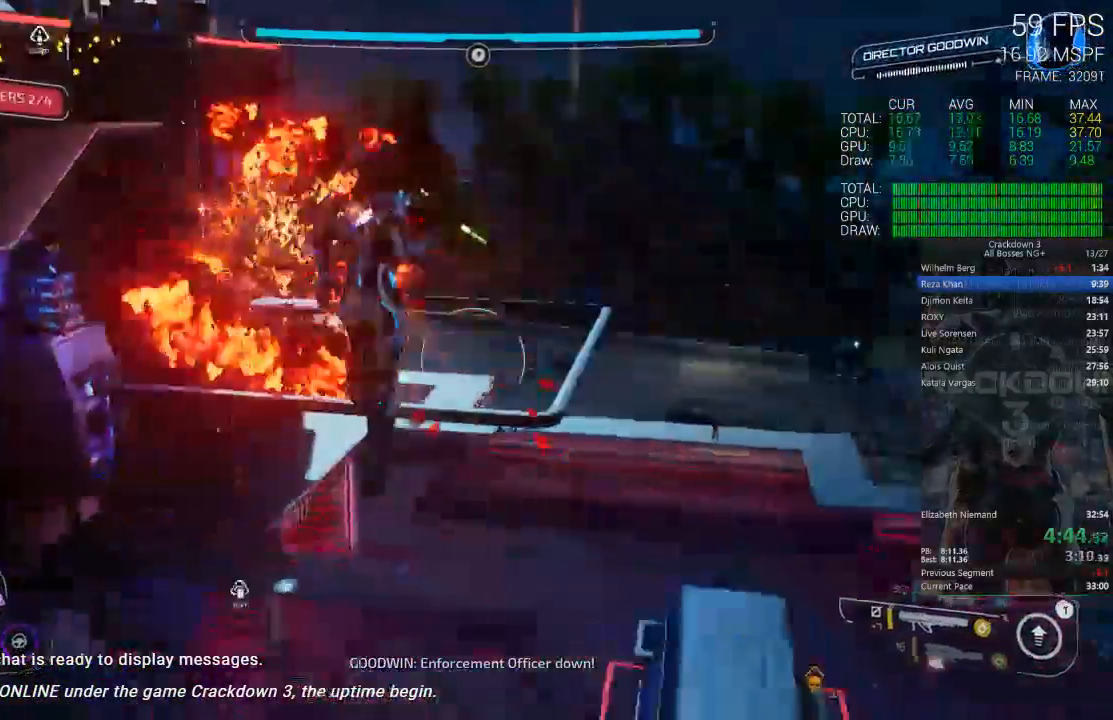
{"dt_ms": 1000, "buttons": ["L2"], "left_stick": "up-left", "right_stick": "center", "events": [[150, "left_stick", "right"], [317, "left_stick", "up-right"], [317, "right_stick", "center"], [550, "L2", "down"], [733, "left_stick", "up-left"], [783, "left_stick", "left"], [817, "R2", "down"], [883, "left_stick", "up-left"], [967, "R2", "up"]]}
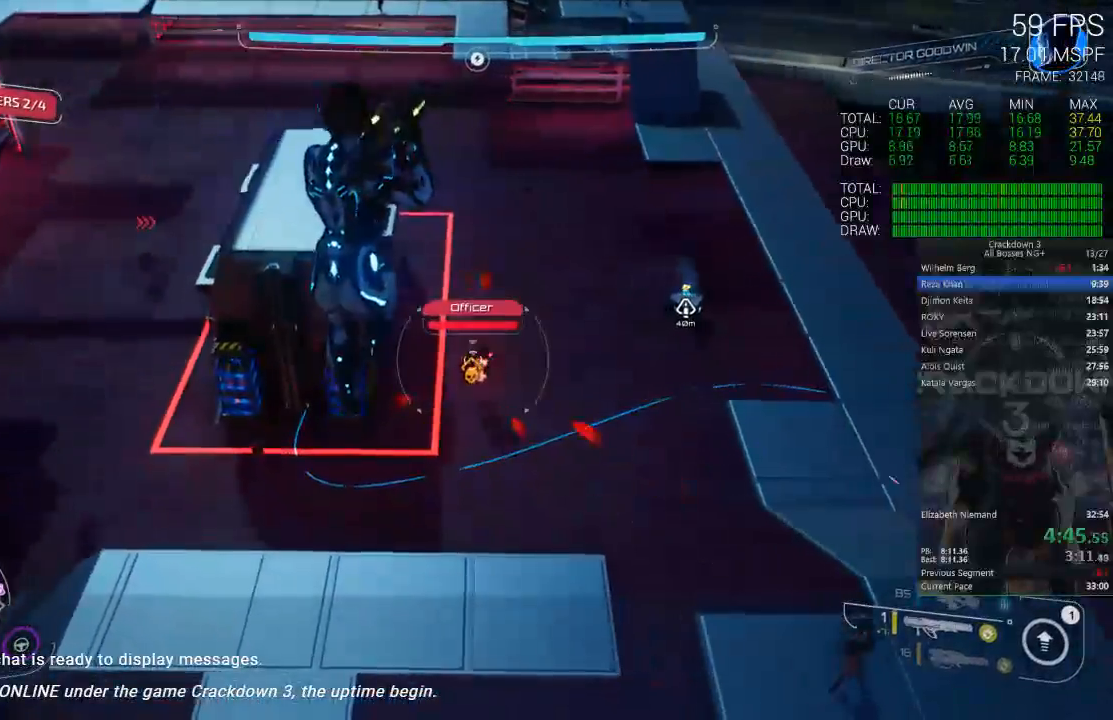
{"dt_ms": 1000, "buttons": [], "left_stick": "up-left", "right_stick": "up-left", "events": [[50, "R2", "down"], [167, "R2", "up"], [167, "left_stick", "down-left"], [233, "R2", "down"], [350, "left_stick", "down"], [367, "R2", "up"], [450, "A", "down"], [517, "L2", "up"], [517, "left_stick", "left"], [550, "A", "up"], [617, "right_stick", "left"], [683, "left_stick", "down-left"], [900, "left_stick", "up-left"], [983, "right_stick", "up-left"]]}
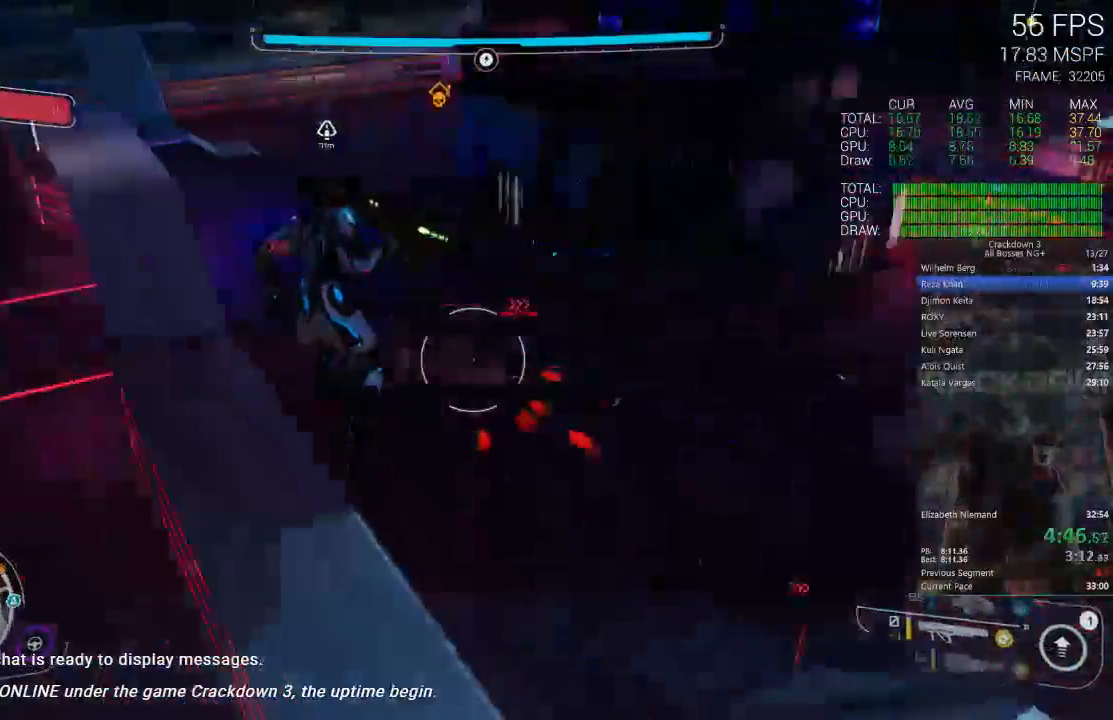
{"dt_ms": 500, "buttons": [], "left_stick": "right", "right_stick": "center", "events": [[17, "left_stick", "up"], [150, "right_stick", "center"], [233, "left_stick", "up-right"], [483, "left_stick", "right"]]}
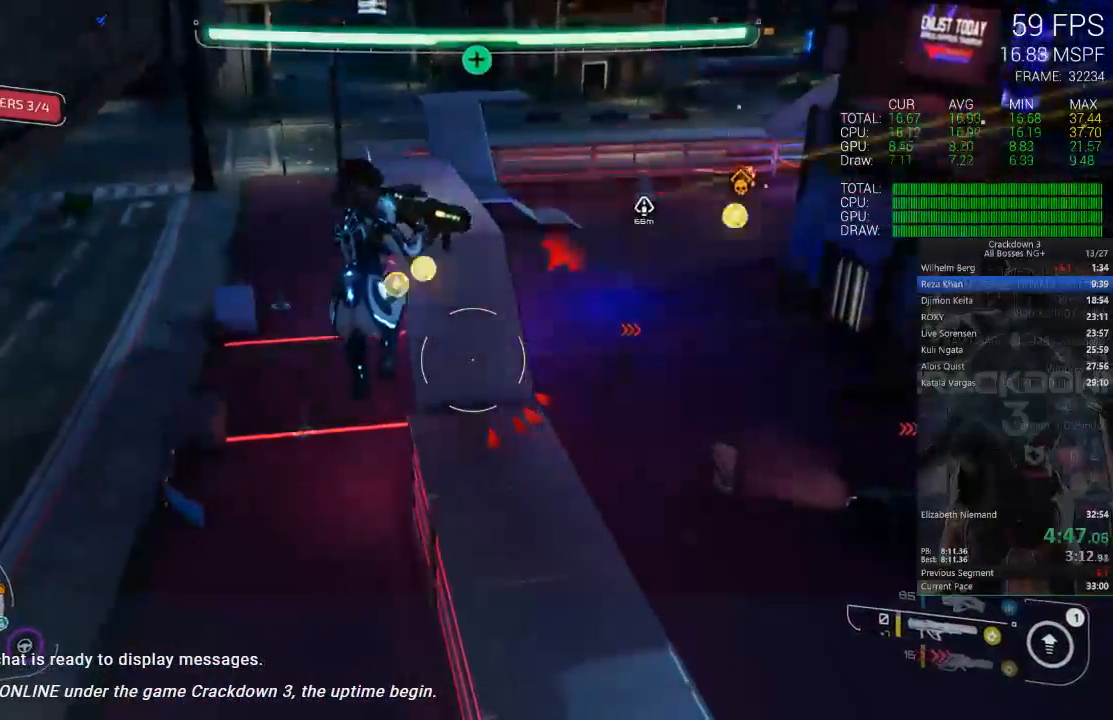
{"dt_ms": 500, "buttons": [], "left_stick": "up", "right_stick": "up-right", "events": [[17, "right_stick", "up"], [133, "left_stick", "up-right"], [233, "left_stick", "up"], [233, "right_stick", "center"], [417, "right_stick", "up-right"]]}
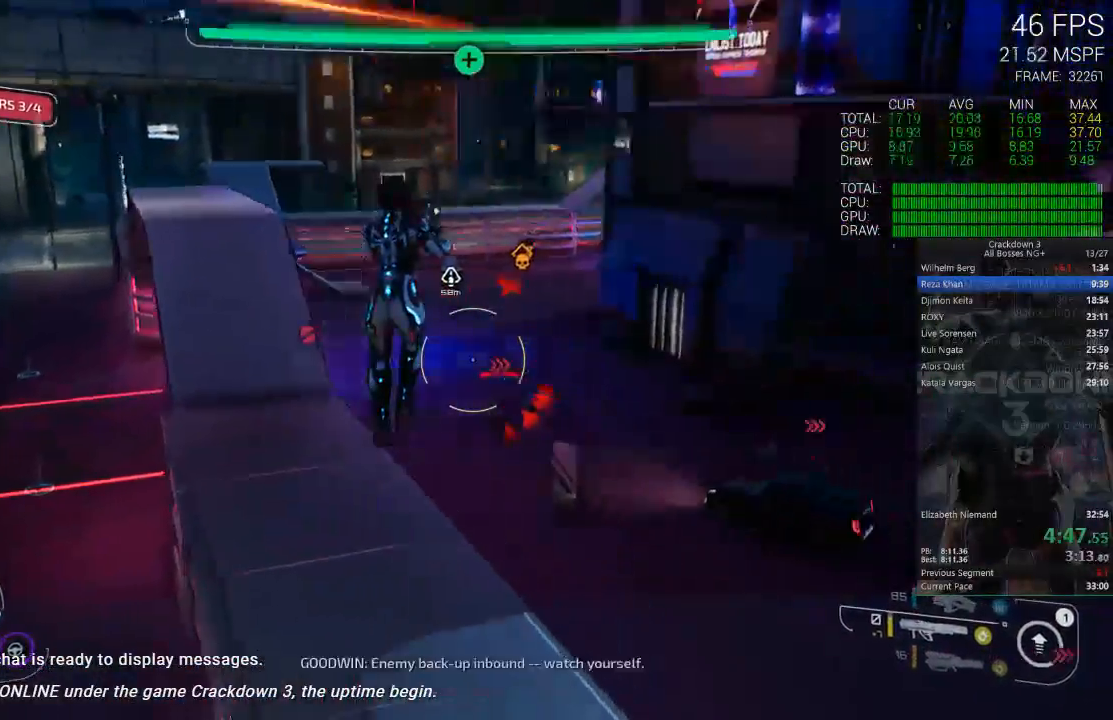
{"dt_ms": 500, "buttons": [], "left_stick": "up", "right_stick": "center", "events": [[67, "right_stick", "center"], [433, "A", "down"], [500, "A", "up"]]}
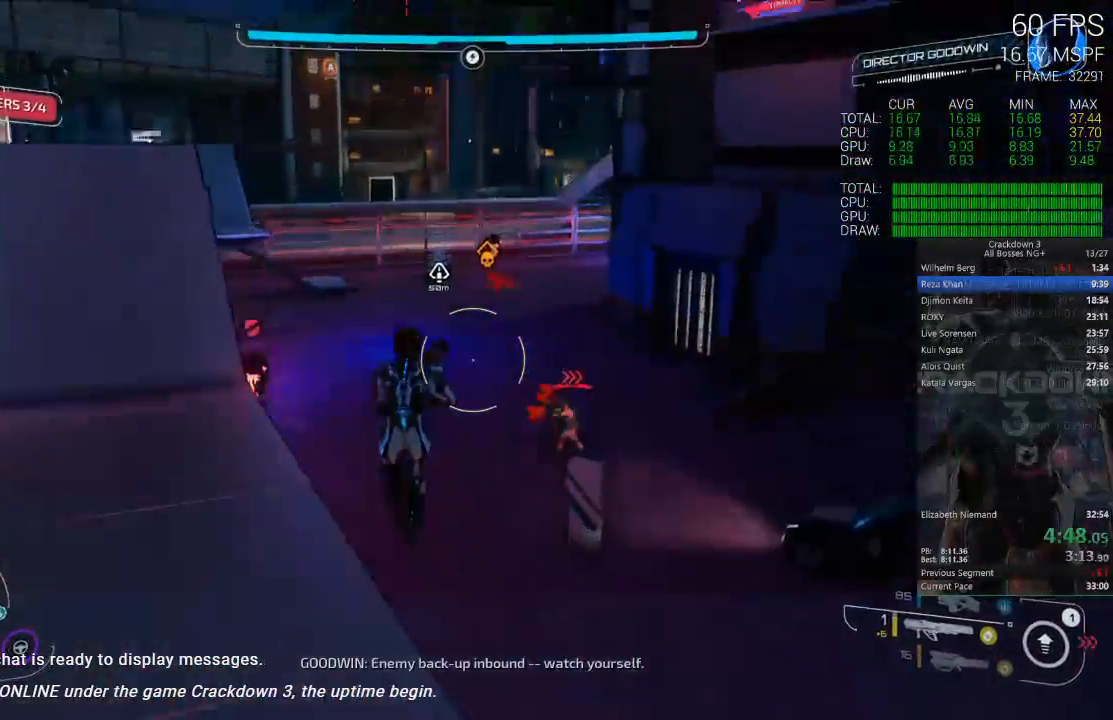
{"dt_ms": 500, "buttons": [], "left_stick": "left", "right_stick": "center", "events": [[133, "L2", "down"], [133, "right_stick", "up"], [150, "left_stick", "up-left"], [217, "right_stick", "center"], [250, "R2", "down"], [400, "R2", "up"], [433, "left_stick", "left"], [483, "L2", "up"]]}
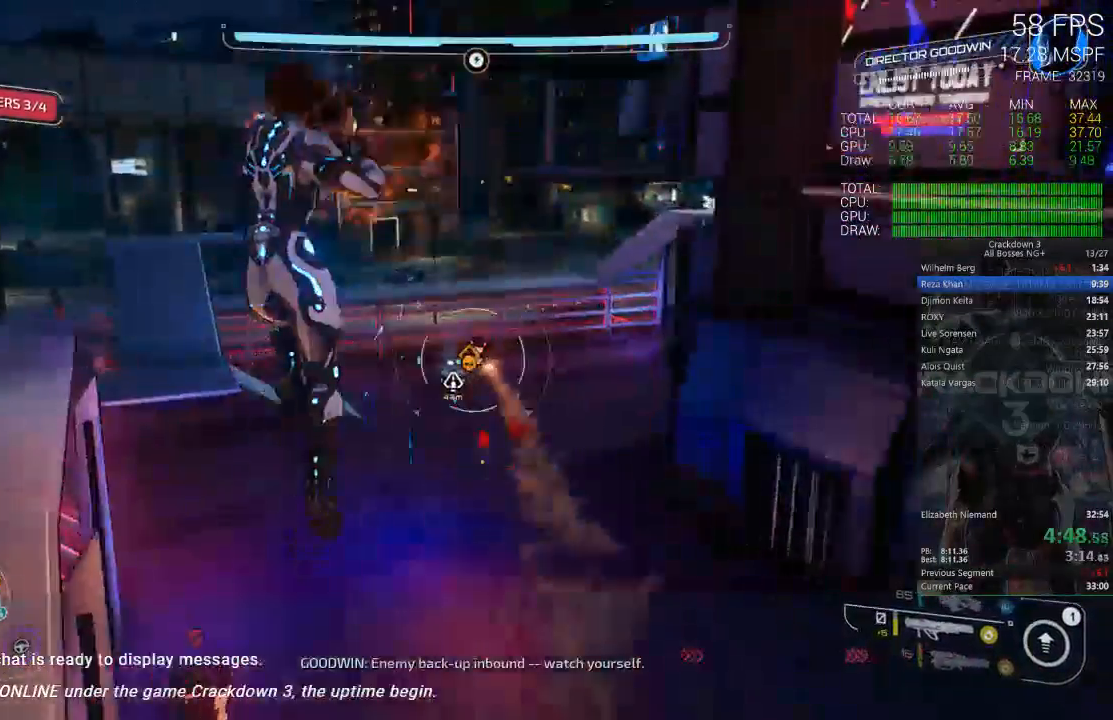
{"dt_ms": 500, "buttons": [], "left_stick": "up", "right_stick": "center", "events": [[233, "left_stick", "up-left"], [383, "left_stick", "up"]]}
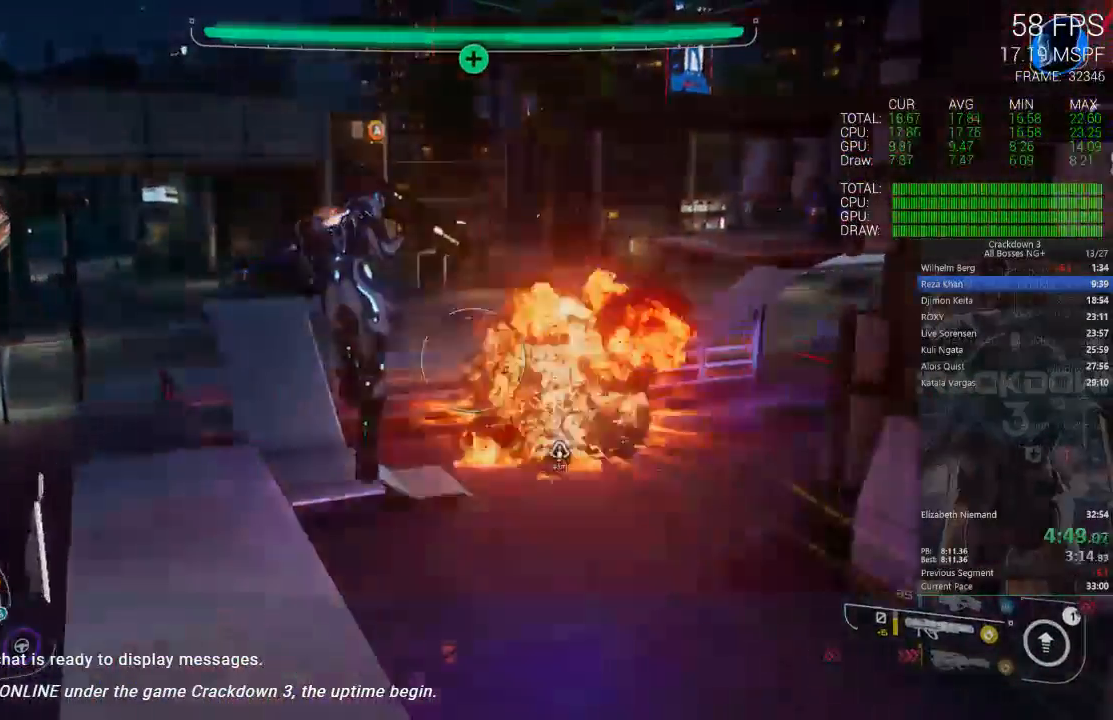
{"dt_ms": 500, "buttons": [], "left_stick": "up", "right_stick": "center", "events": [[50, "left_stick", "up-left"], [350, "left_stick", "up"]]}
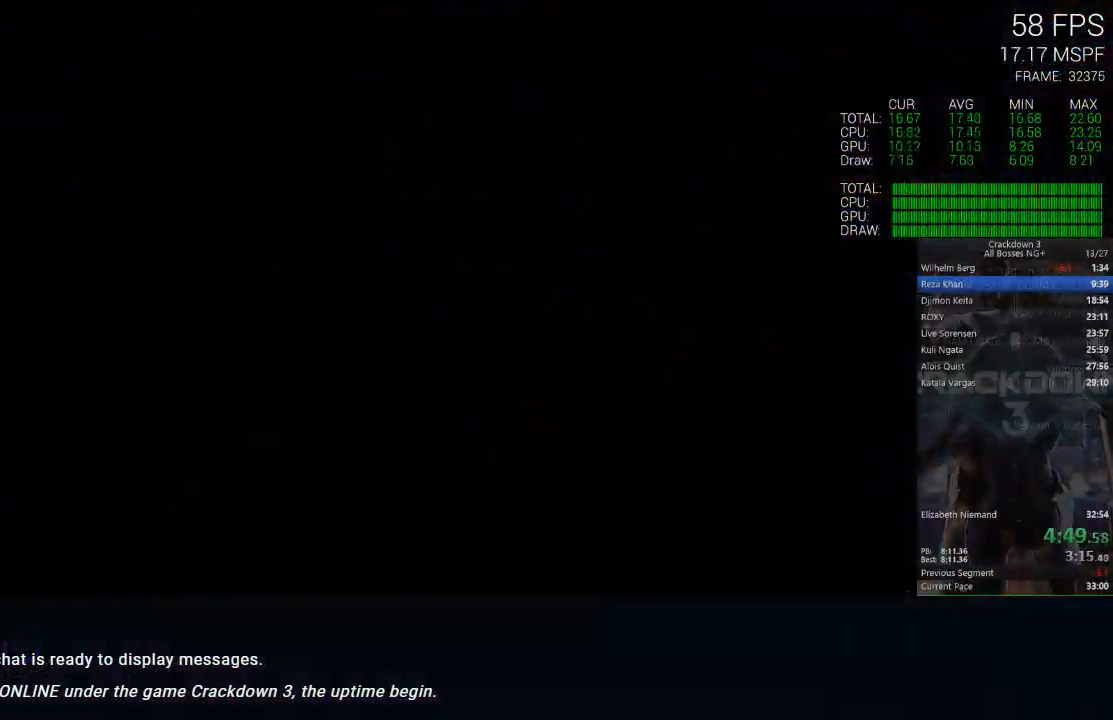
{"dt_ms": 500, "buttons": [], "left_stick": "center", "right_stick": "center", "events": [[133, "left_stick", "up-left"], [317, "left_stick", "center"]]}
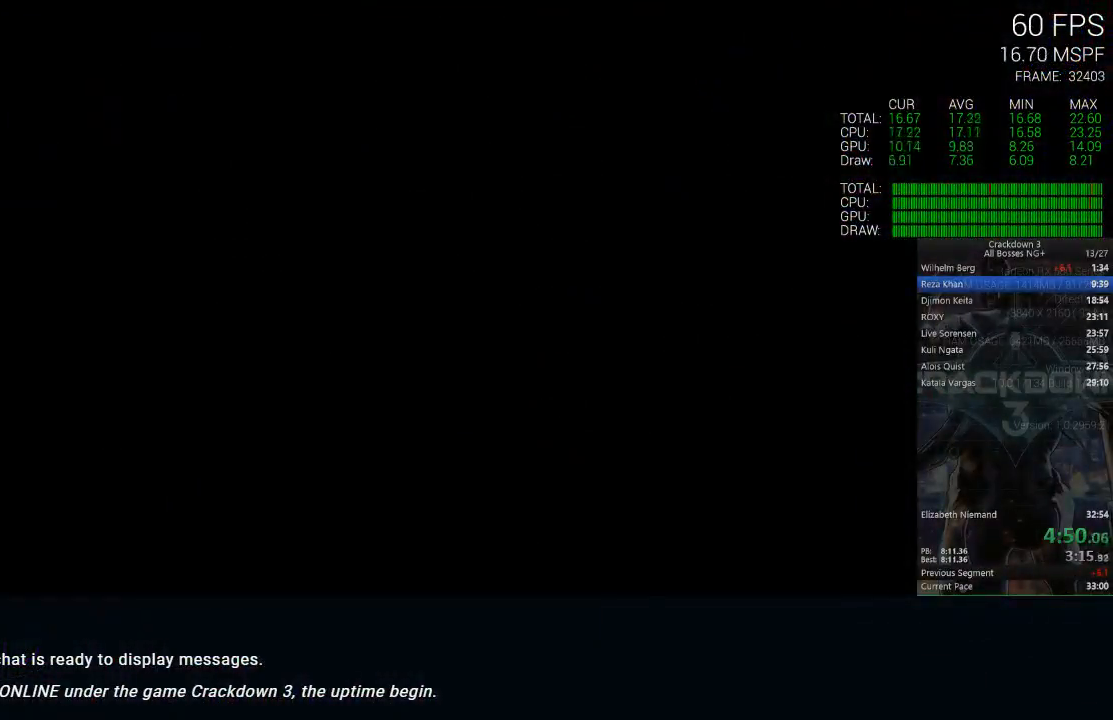
{"dt_ms": 500, "buttons": [], "left_stick": "center", "right_stick": "center", "events": []}
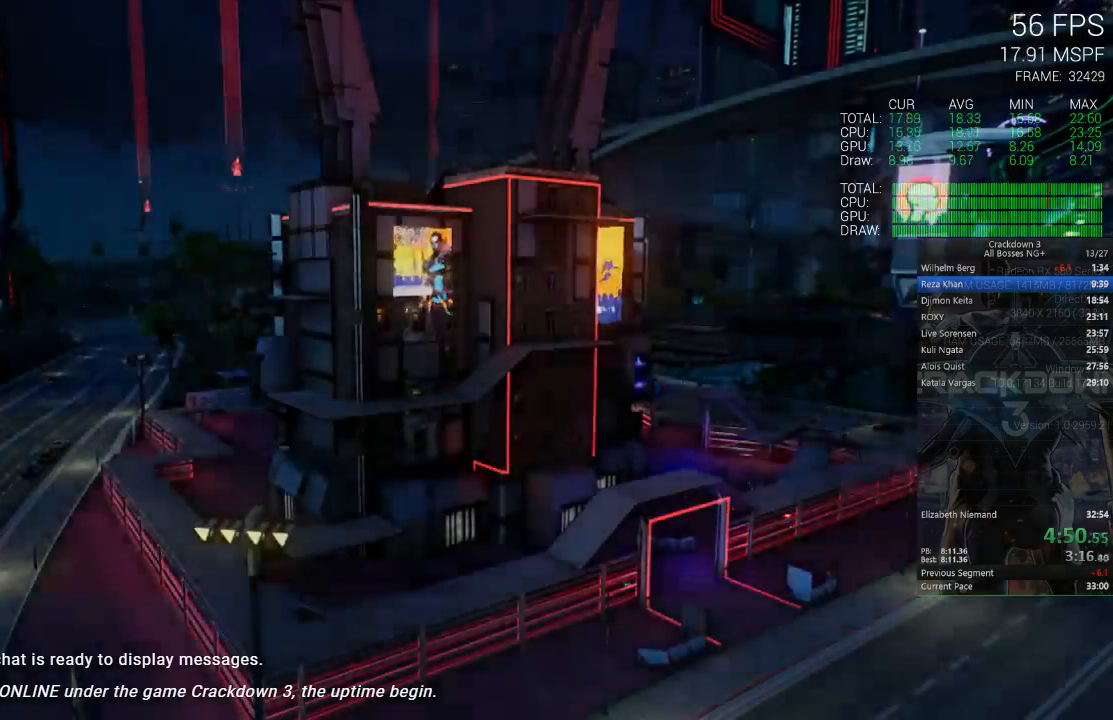
{"dt_ms": 500, "buttons": ["X"], "left_stick": "center", "right_stick": "center", "events": [[267, "X", "down"]]}
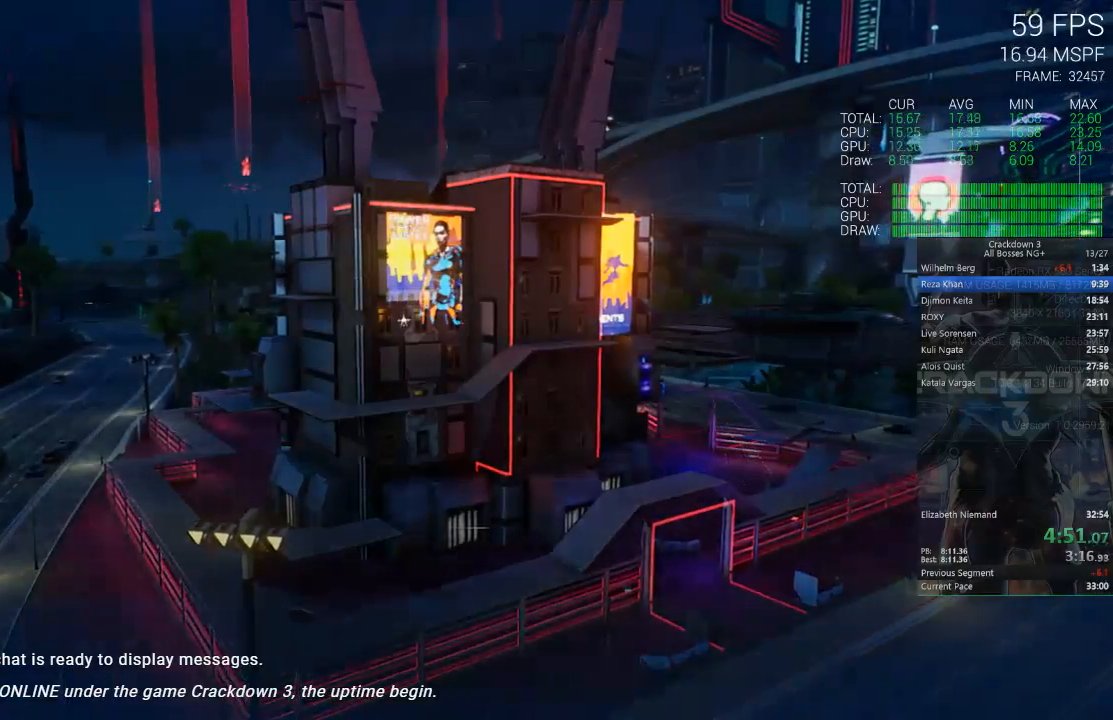
{"dt_ms": 500, "buttons": ["X"], "left_stick": "center", "right_stick": "center", "events": [[133, "X", "up"], [200, "X", "down"]]}
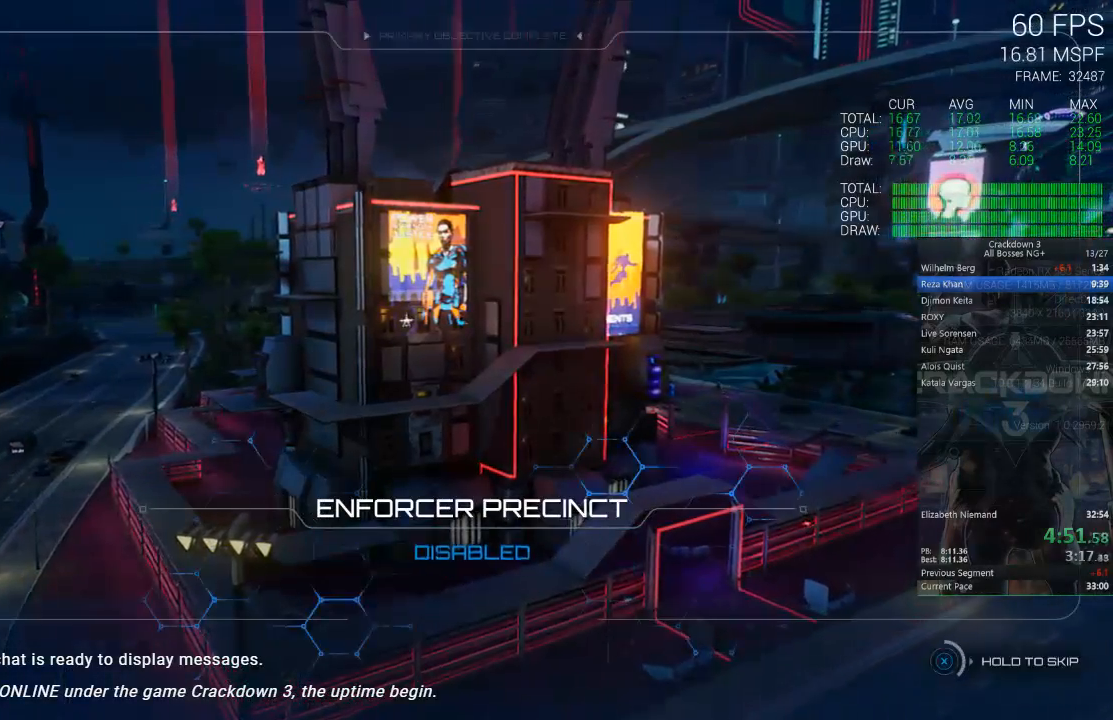
{"dt_ms": 500, "buttons": ["X"], "left_stick": "center", "right_stick": "center", "events": []}
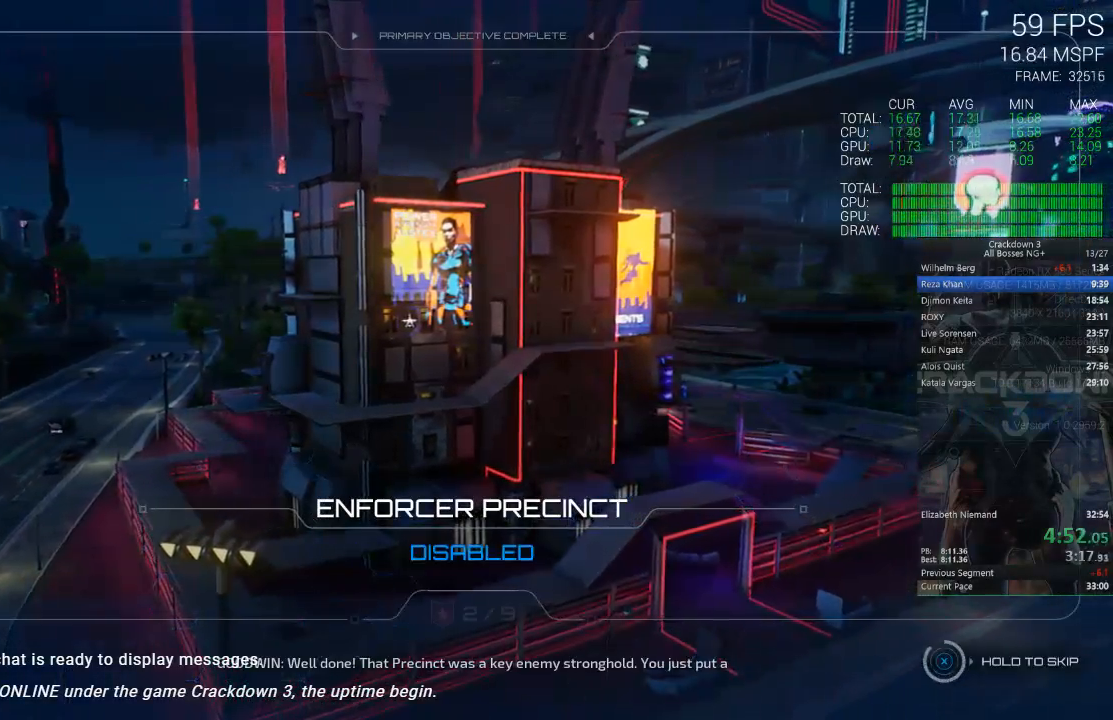
{"dt_ms": 500, "buttons": ["X"], "left_stick": "center", "right_stick": "center", "events": []}
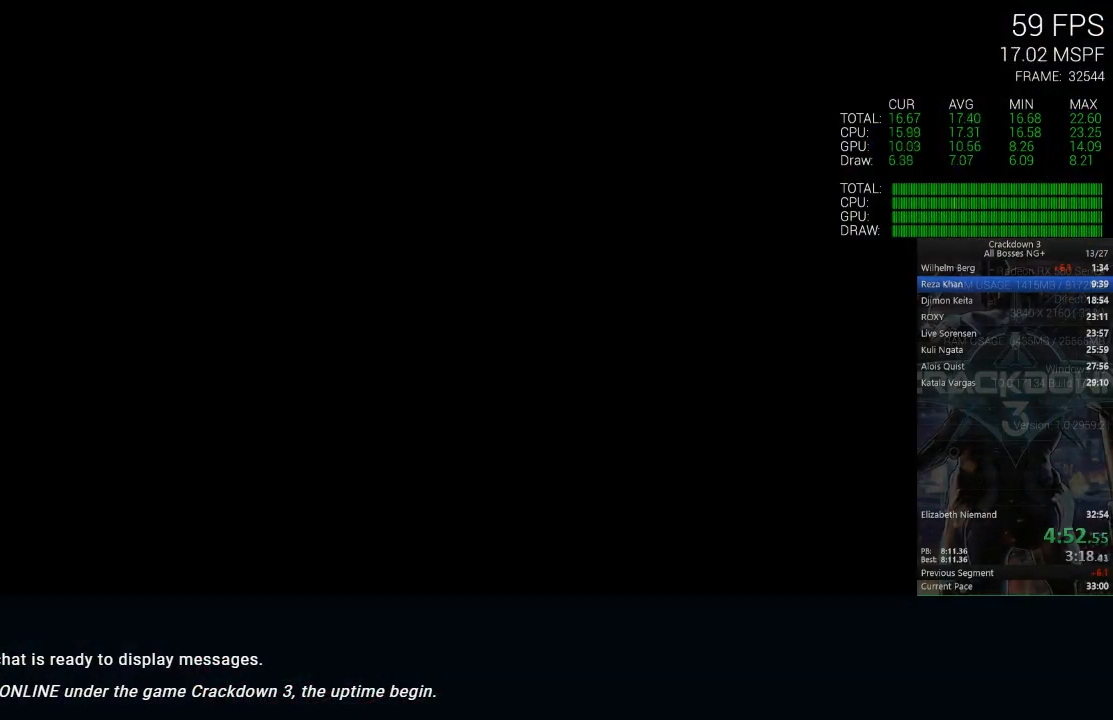
{"dt_ms": 500, "buttons": [], "left_stick": "up-left", "right_stick": "center", "events": [[250, "left_stick", "up-left"], [283, "X", "up"]]}
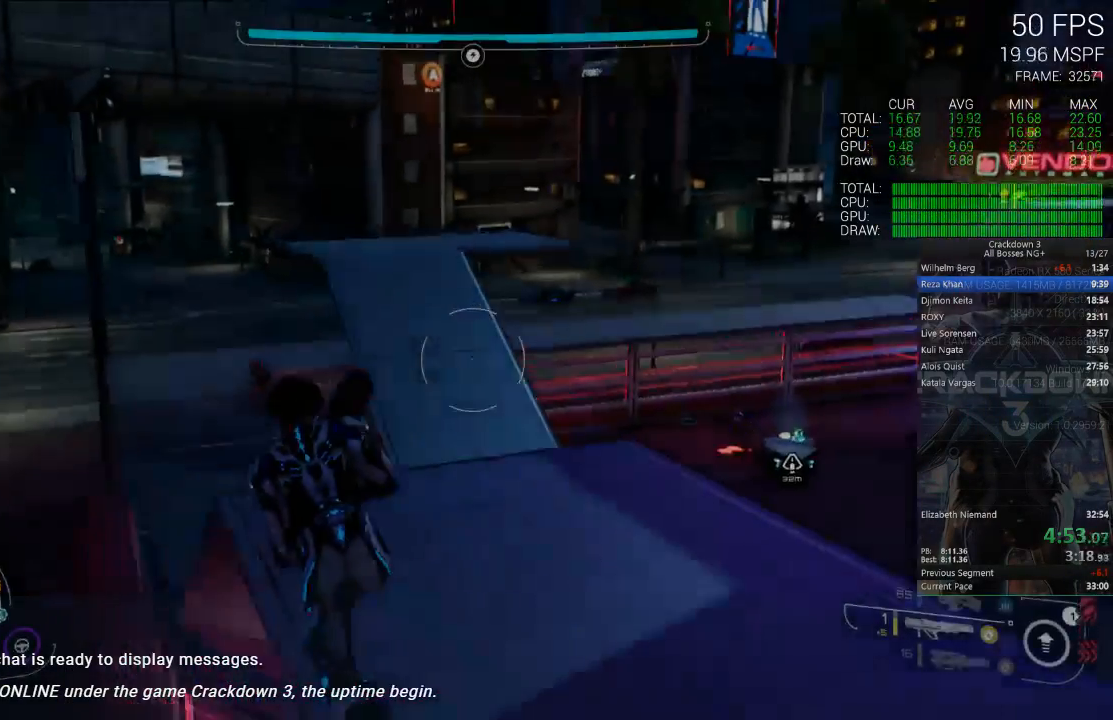
{"dt_ms": 500, "buttons": [], "left_stick": "up-left", "right_stick": "center", "events": [[100, "left_stick", "up"], [317, "left_stick", "up-left"]]}
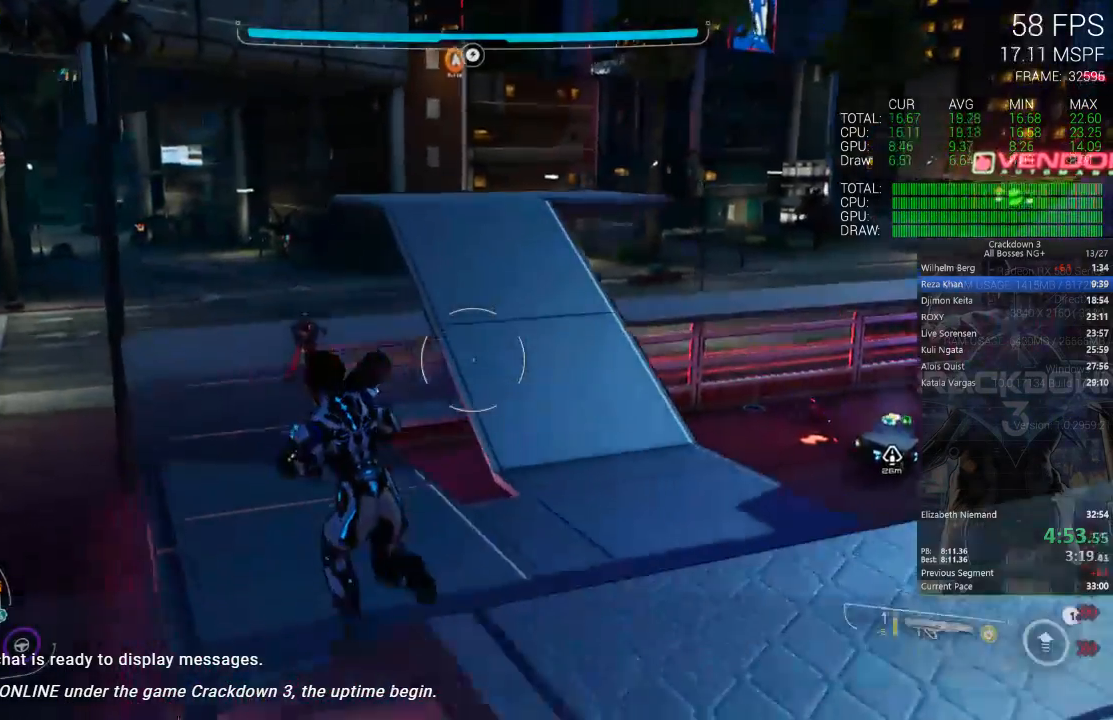
{"dt_ms": 500, "buttons": ["A"], "left_stick": "up", "right_stick": "center", "events": [[17, "right_stick", "down-right"], [217, "right_stick", "center"], [250, "left_stick", "up"], [350, "A", "down"]]}
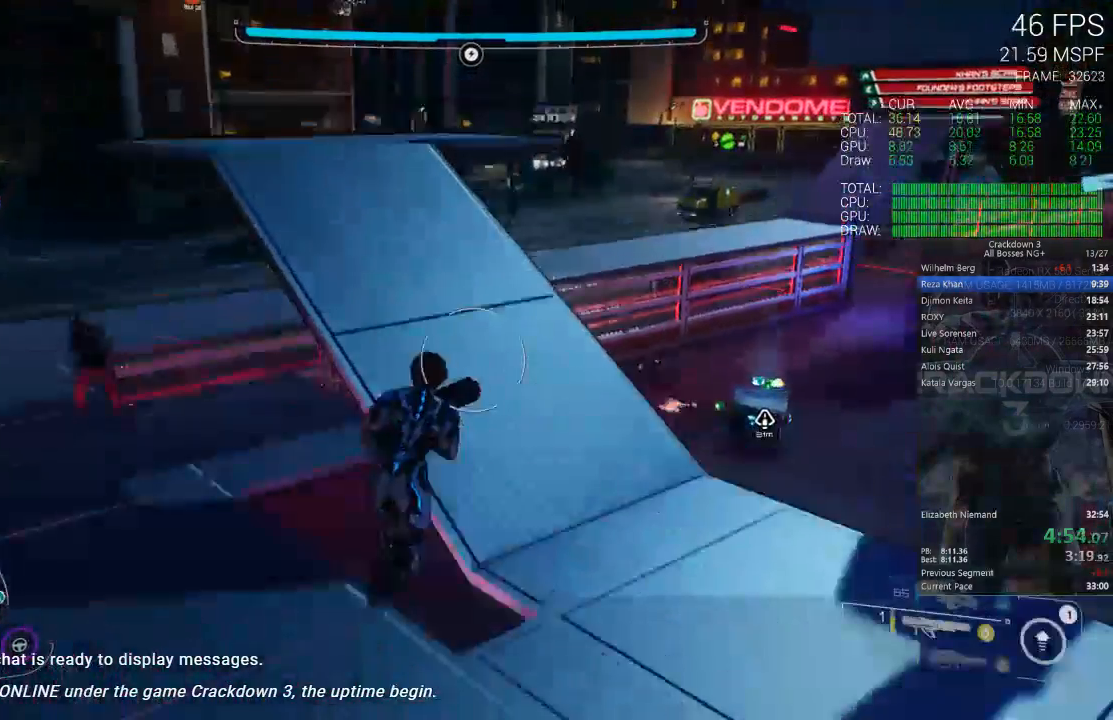
{"dt_ms": 500, "buttons": [], "left_stick": "up-right", "right_stick": "right", "events": [[67, "A", "up"], [67, "L3", "down"], [267, "L3", "up"], [300, "left_stick", "up-right"], [333, "right_stick", "right"]]}
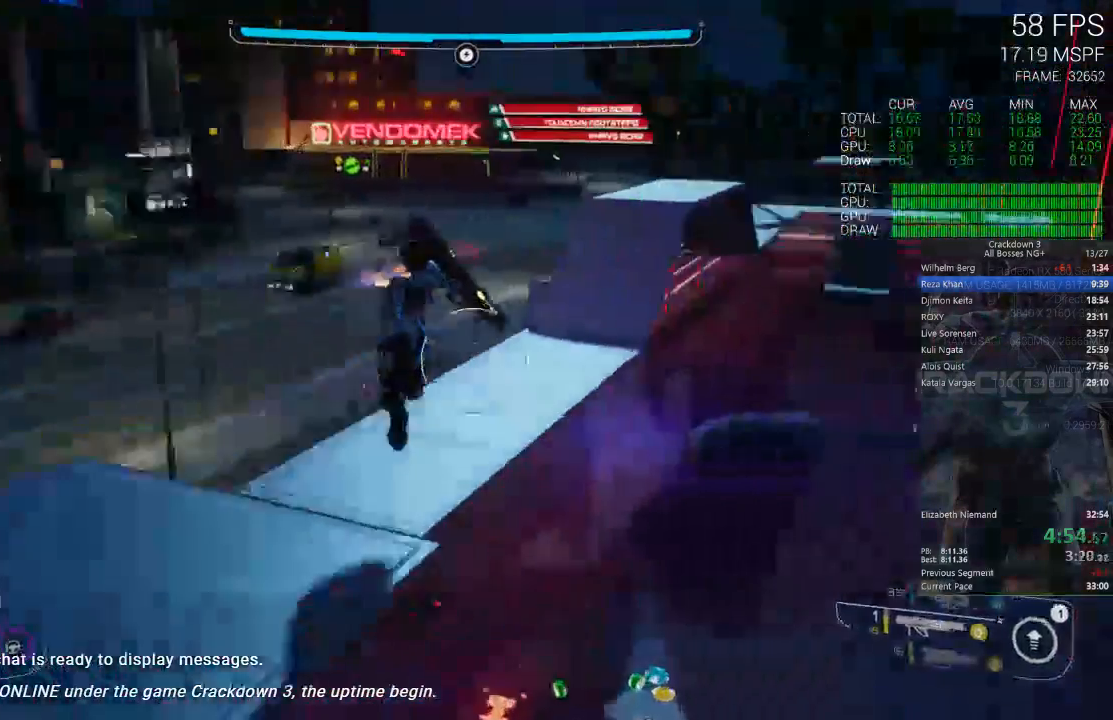
{"dt_ms": 500, "buttons": [], "left_stick": "up", "right_stick": "right", "events": [[33, "left_stick", "up"], [100, "right_stick", "center"], [383, "right_stick", "right"]]}
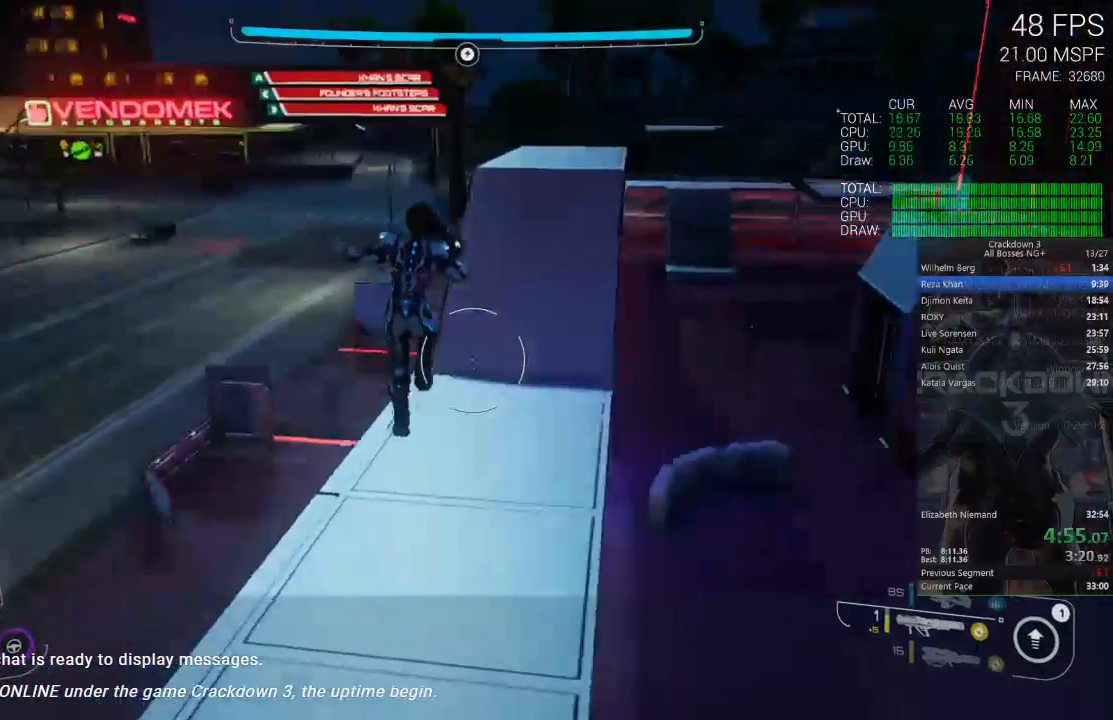
{"dt_ms": 500, "buttons": [], "left_stick": "up", "right_stick": "center", "events": [[17, "right_stick", "center"], [217, "left_stick", "up-right"], [250, "right_stick", "right"], [383, "left_stick", "up"], [417, "right_stick", "center"]]}
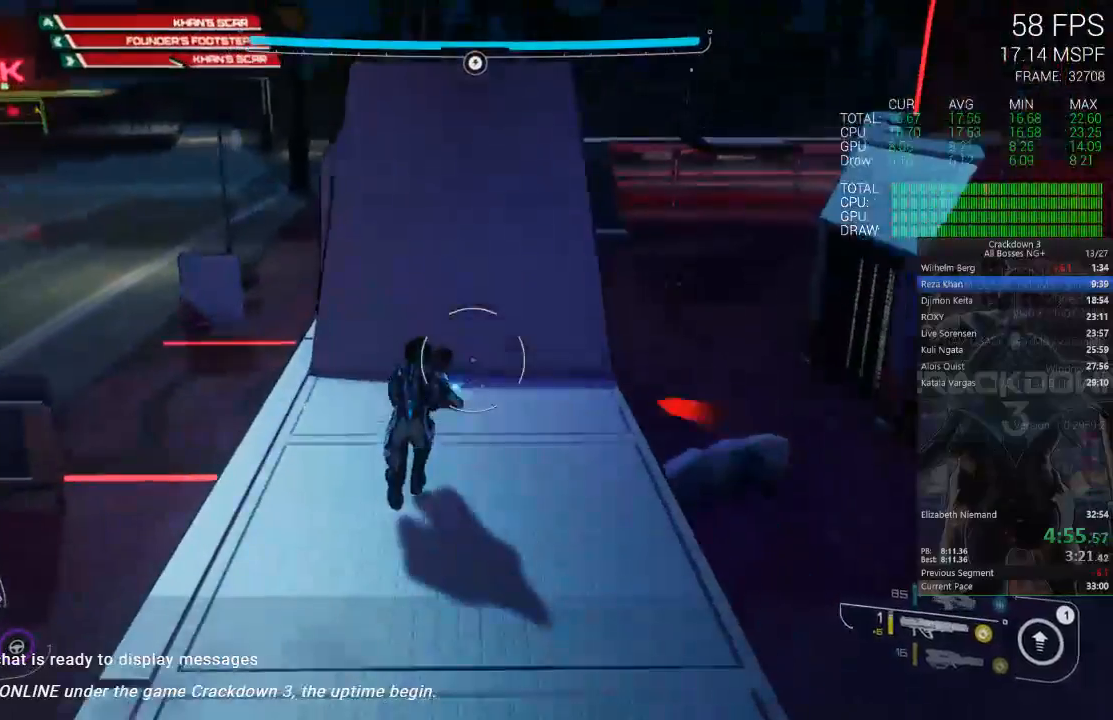
{"dt_ms": 1000, "buttons": [], "left_stick": "up", "right_stick": "center", "events": [[483, "R1", "down"], [483, "right_stick", "down"], [550, "R1", "up"], [817, "right_stick", "center"]]}
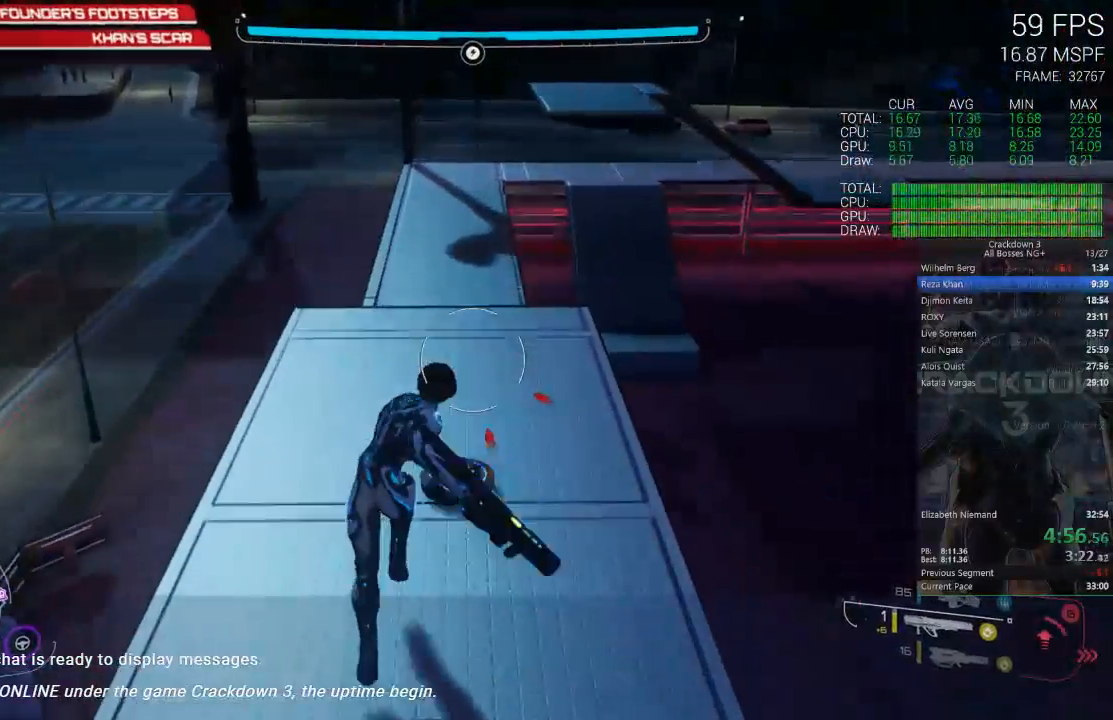
{"dt_ms": 500, "buttons": [], "left_stick": "up", "right_stick": "center"}
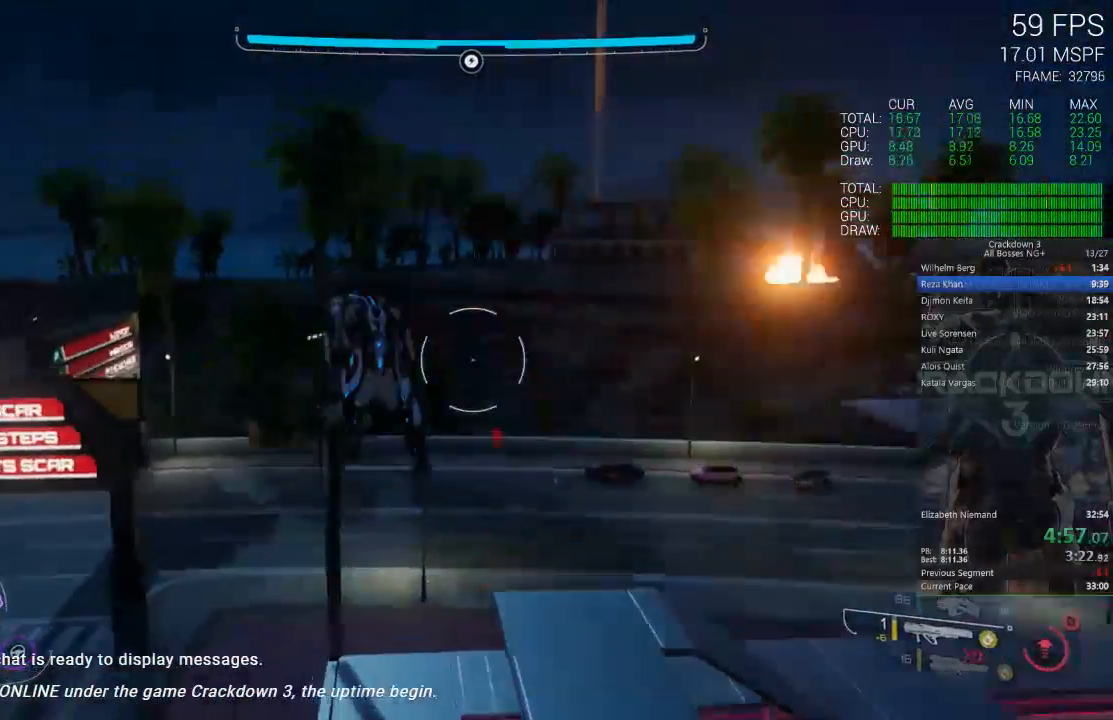
{"dt_ms": 500, "buttons": [], "left_stick": "up-right", "right_stick": "center", "events": [[267, "left_stick", "up-right"]]}
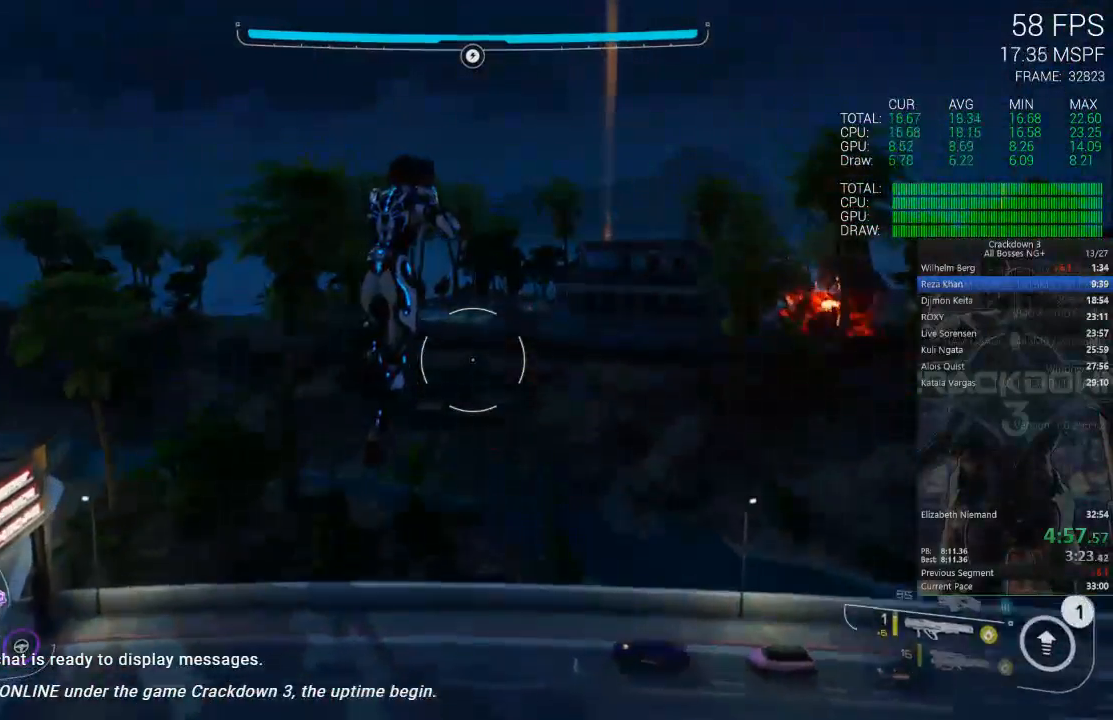
{"dt_ms": 500, "buttons": [], "left_stick": "up-right", "right_stick": "center", "events": [[283, "Y", "down"], [383, "Y", "up"]]}
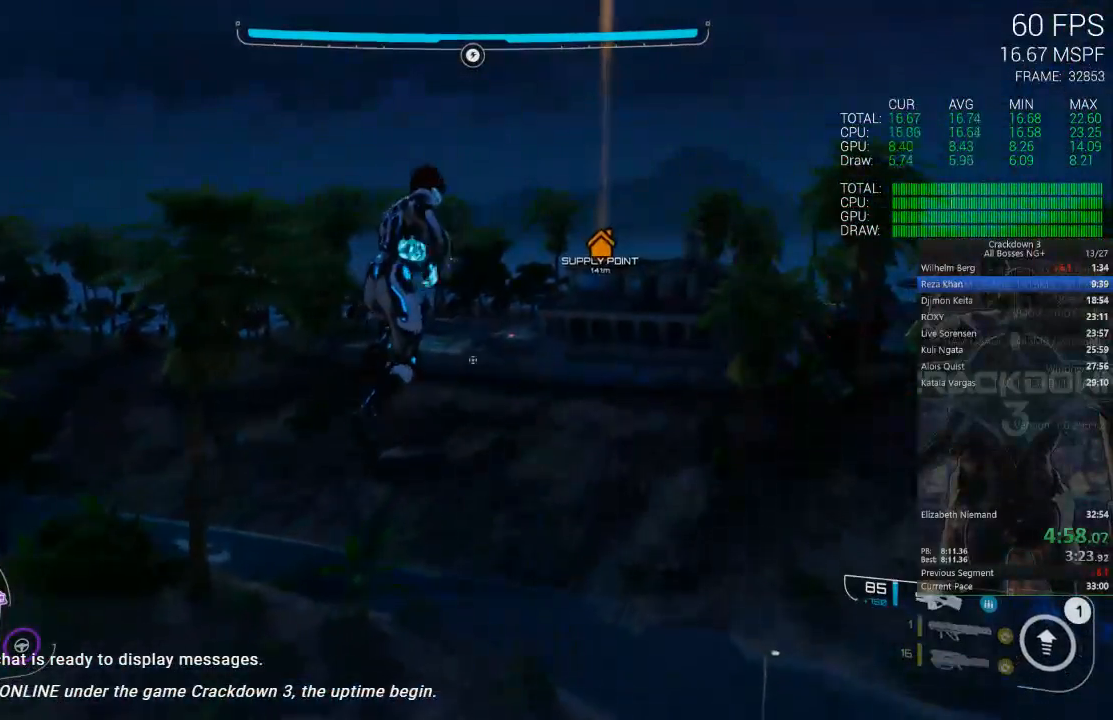
{"dt_ms": 500, "buttons": [], "left_stick": "up-right", "right_stick": "center", "events": [[117, "L1", "down"], [150, "right_stick", "right"], [250, "L1", "up"], [350, "right_stick", "center"]]}
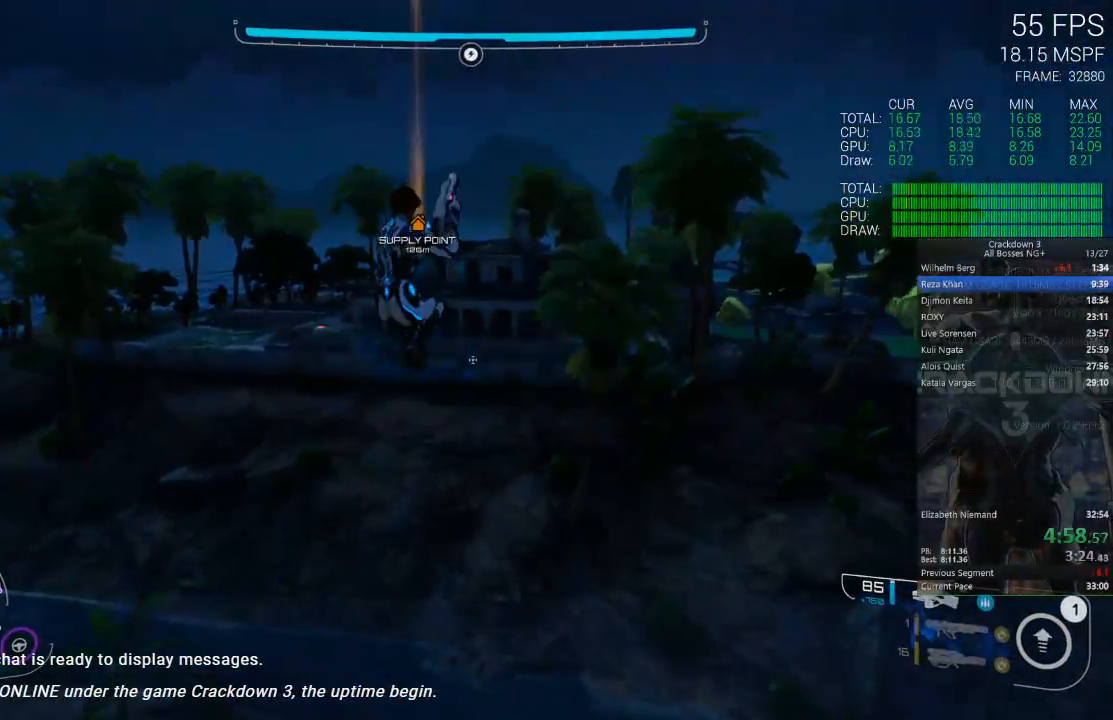
{"dt_ms": 500, "buttons": [], "left_stick": "up", "right_stick": "center", "events": [[117, "right_stick", "right"], [200, "left_stick", "up"], [250, "right_stick", "center"]]}
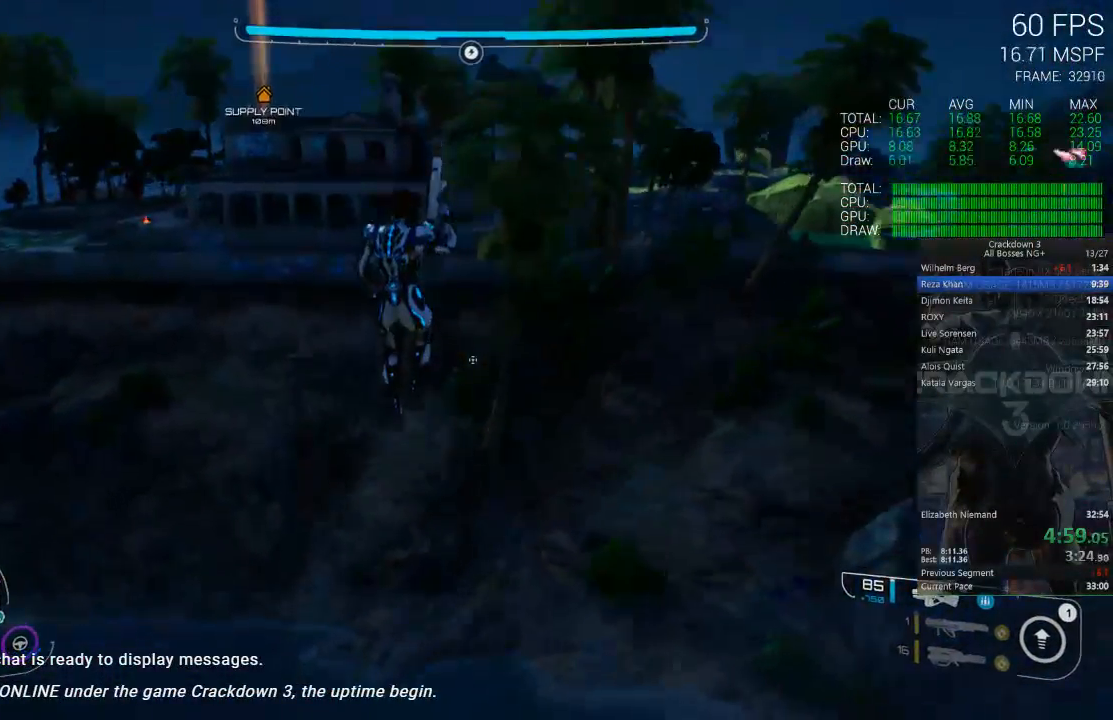
{"dt_ms": 500, "buttons": [], "left_stick": "up", "right_stick": "center", "events": []}
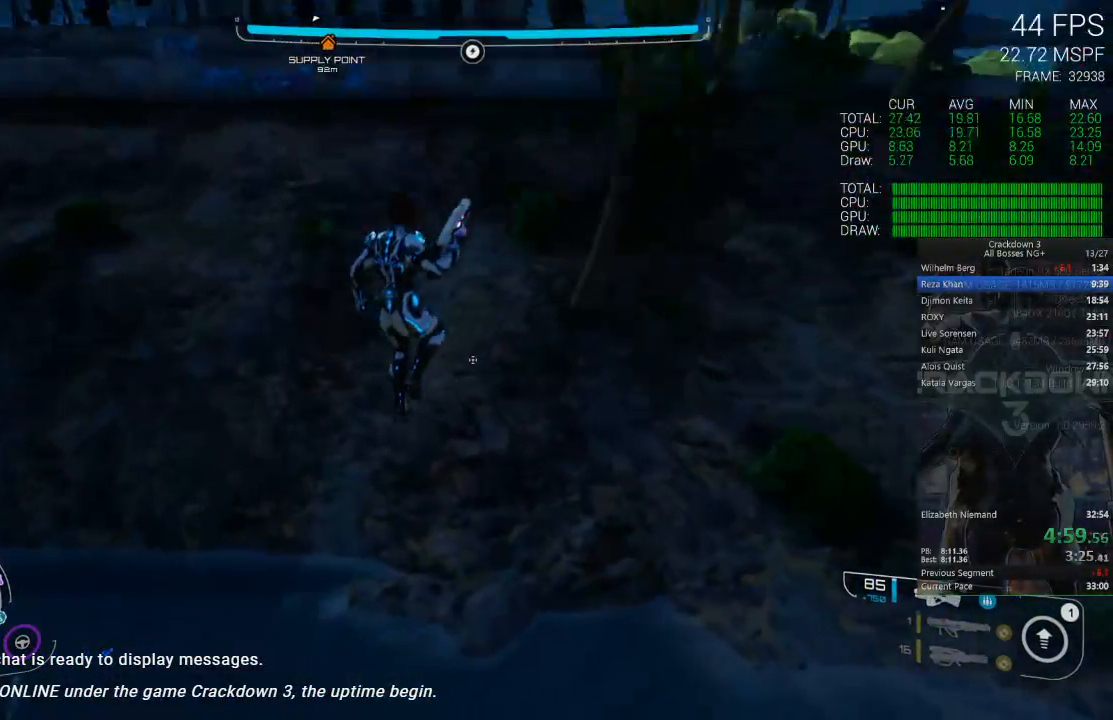
{"dt_ms": 500, "buttons": ["L3"], "left_stick": "up", "right_stick": "center", "events": [[217, "A", "down"], [350, "A", "up"], [417, "L3", "down"]]}